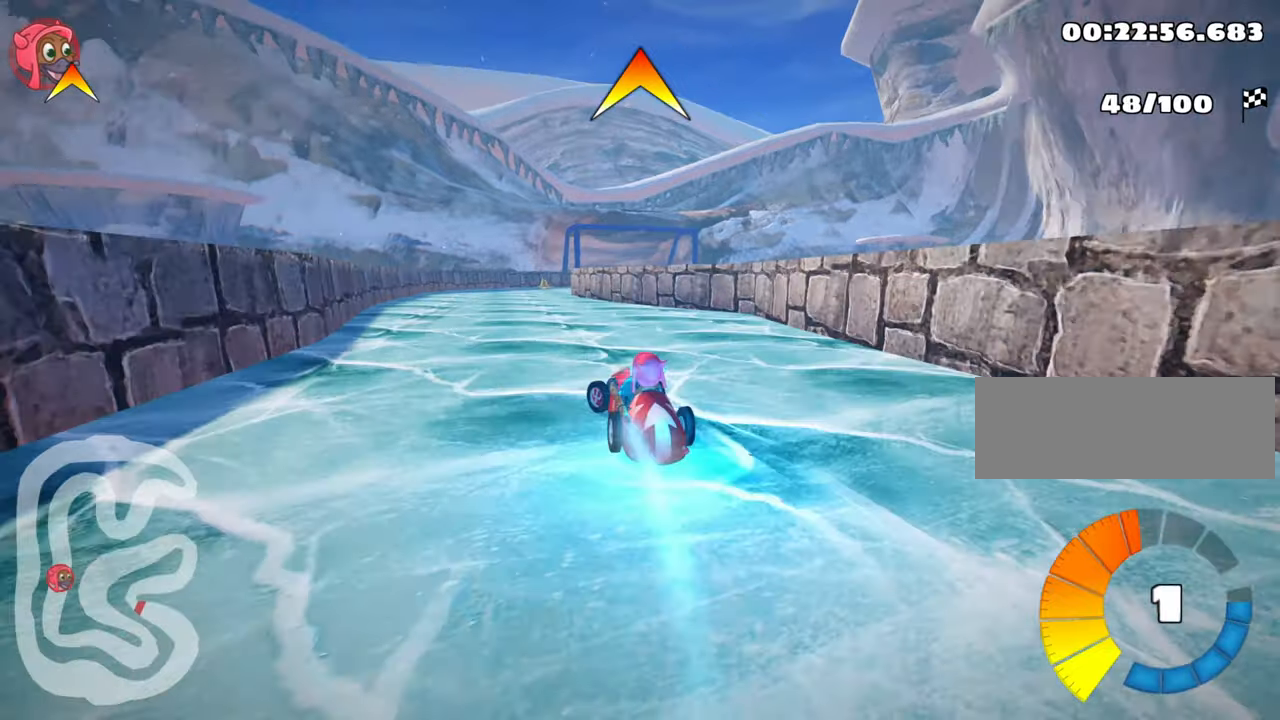
Gameplay with keyboard; each line is a JSON object with the keys held at the frame after it. "events" lists presses ("down") and releases ("up") of "down", "fire", "flag", "left", "look", "nitro", "right", "skid" and "up" between this image and that frame as [ms after this image, input, new state], when the widget could be followed in between. No other keys are recorded. Mouse input is not recorded. Key names are as the overlay labels them; some are game actions (e.g. jump) rather than physical keys.
{"keys": ["right", "skid", "up"], "events": [[116, "left", "up"], [150, "nitro", "up"], [283, "right", "down"], [316, "skid", "down"]]}
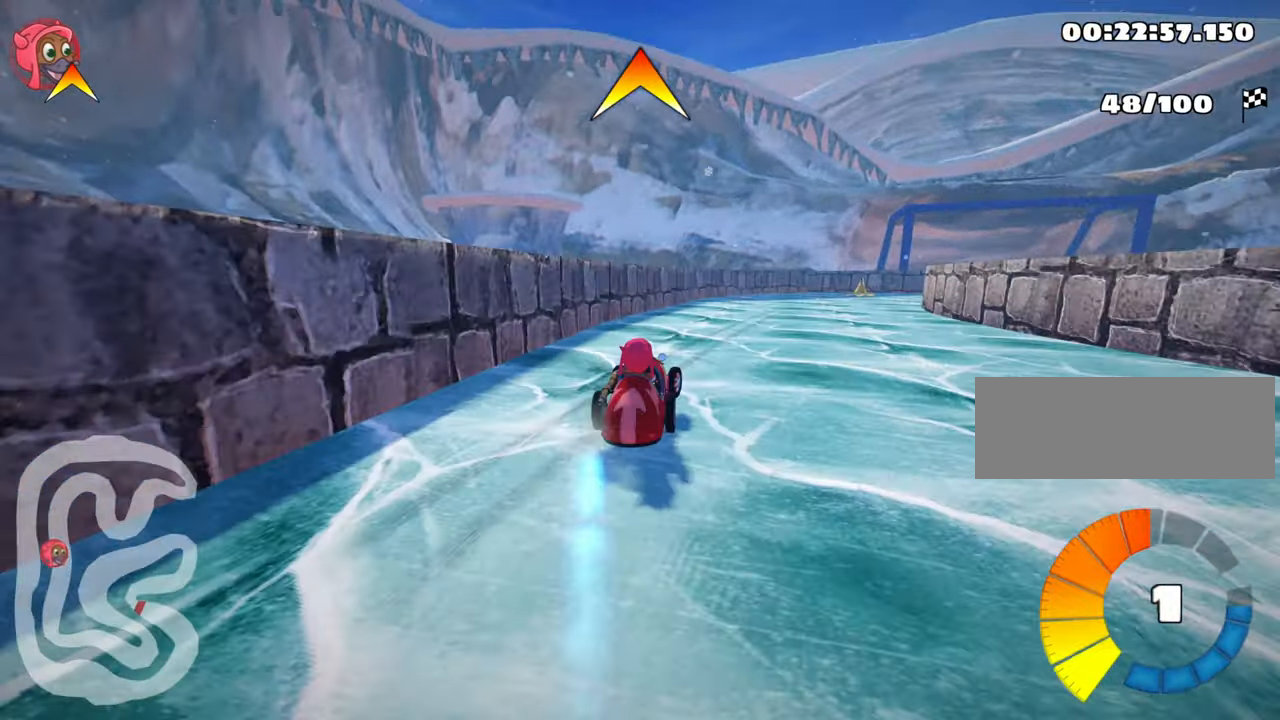
{"keys": ["left", "skid", "up"], "events": [[383, "left", "down"], [450, "right", "up"]]}
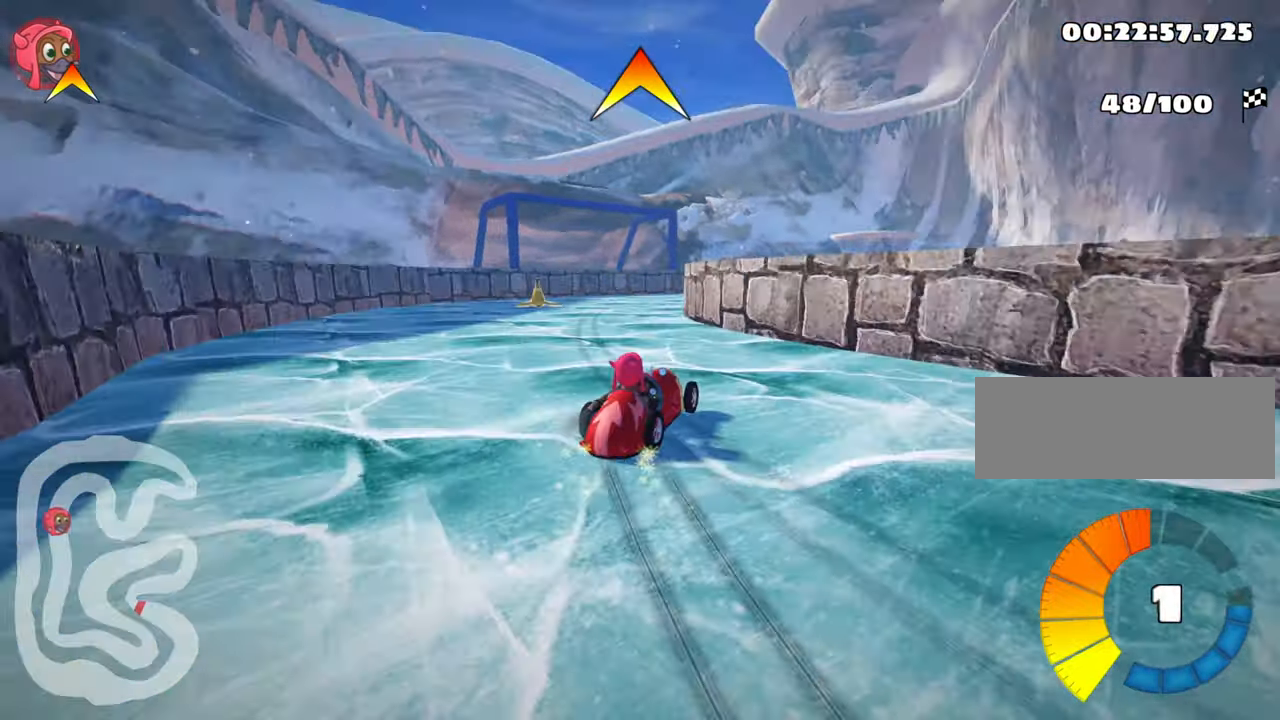
{"keys": ["right", "skid", "up"], "events": [[100, "right", "down"], [133, "left", "up"], [316, "right", "up"], [433, "right", "down"]]}
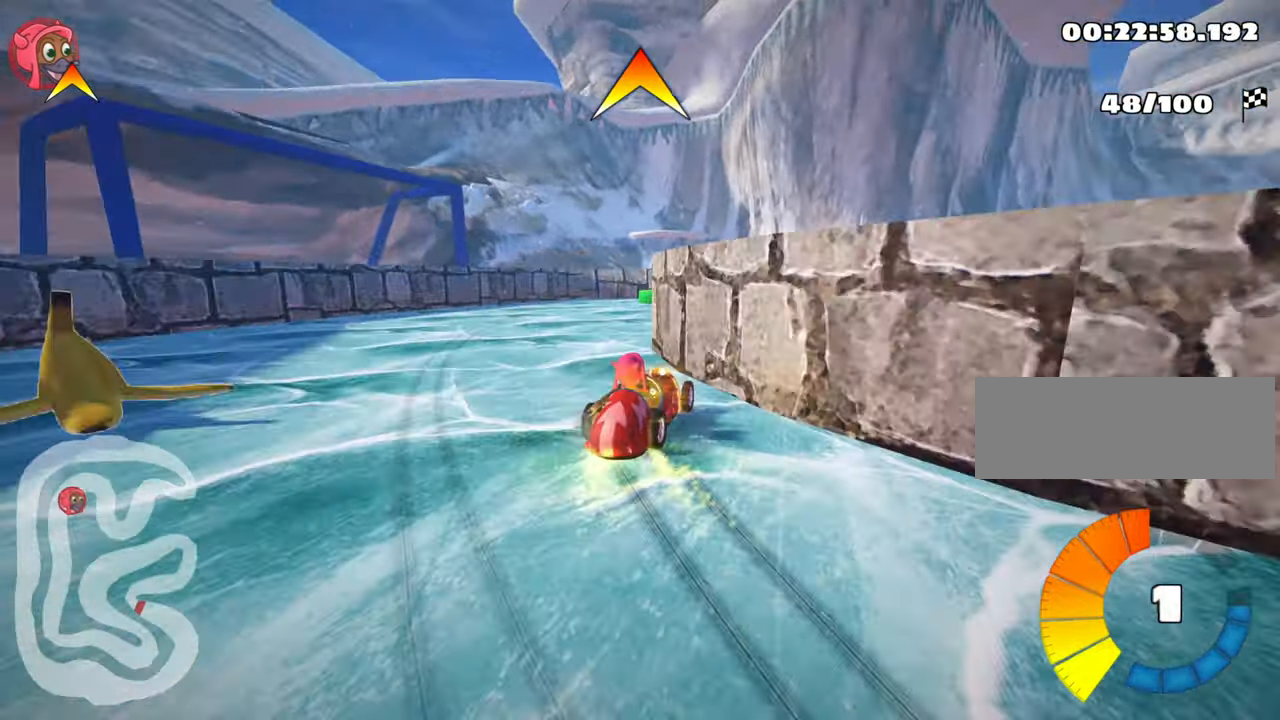
{"keys": ["right"], "events": [[150, "skid", "up"], [216, "up", "up"]]}
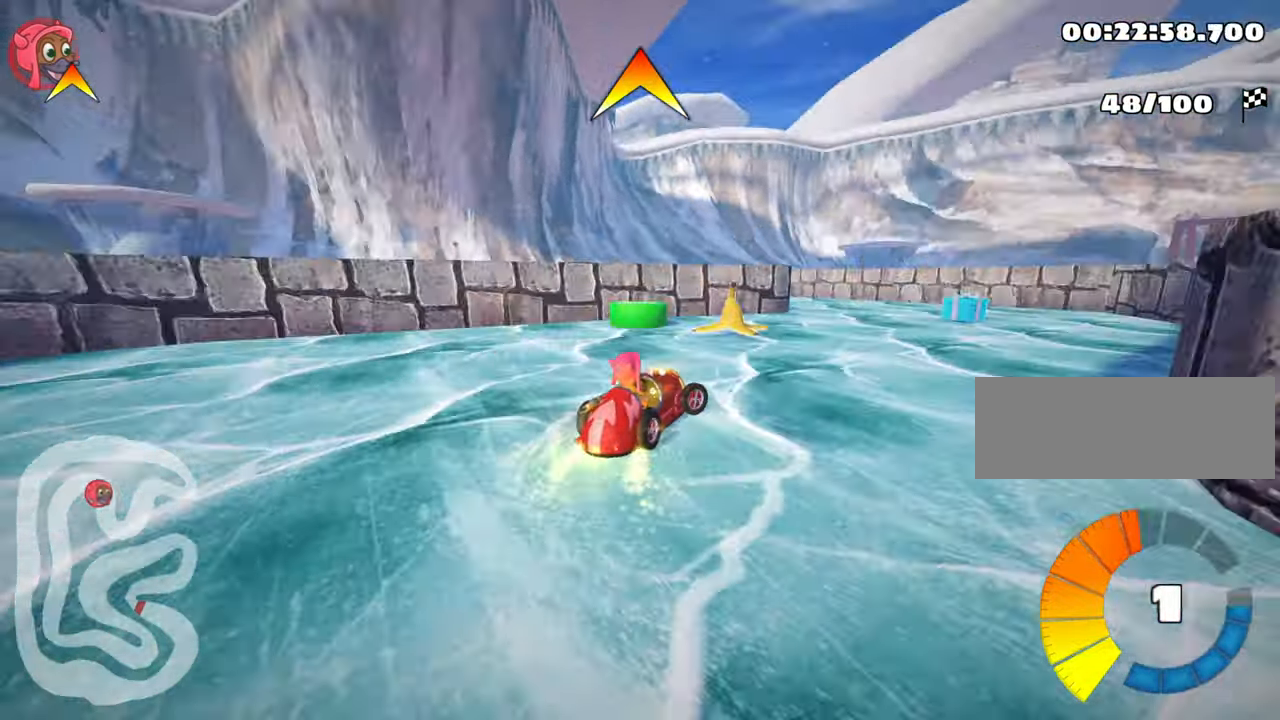
{"keys": ["left", "skid"], "events": [[333, "right", "up"], [400, "left", "down"], [433, "skid", "down"]]}
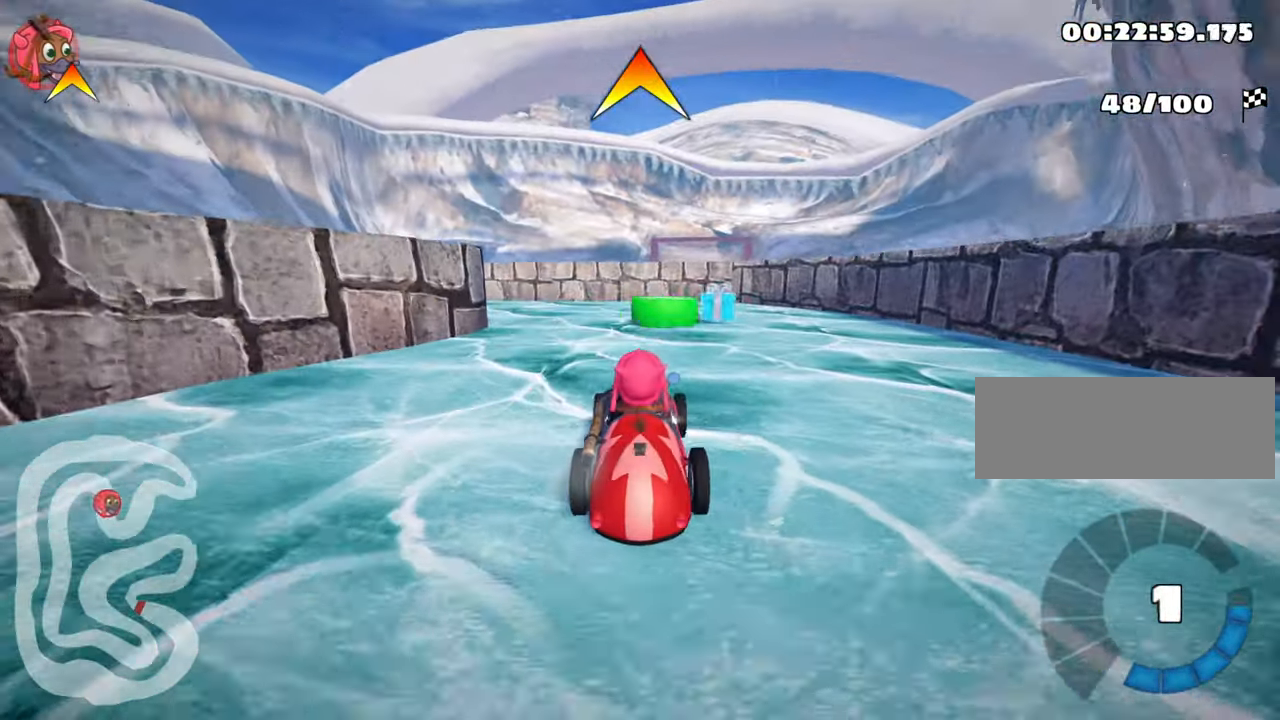
{"keys": ["nitro", "right", "up"], "events": [[250, "left", "up"], [266, "up", "down"], [300, "skid", "up"], [333, "right", "down"], [450, "nitro", "down"]]}
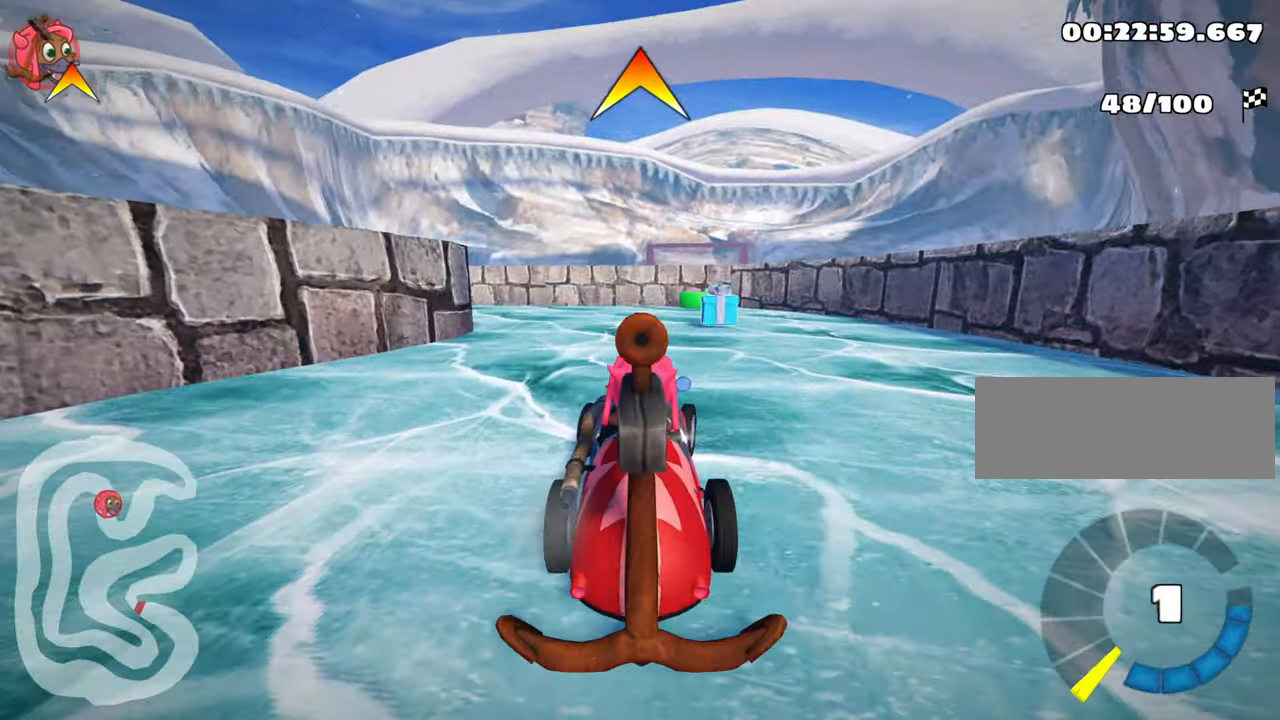
{"keys": ["left", "nitro", "skid", "up"], "events": [[133, "right", "up"], [266, "left", "down"], [266, "skid", "down"]]}
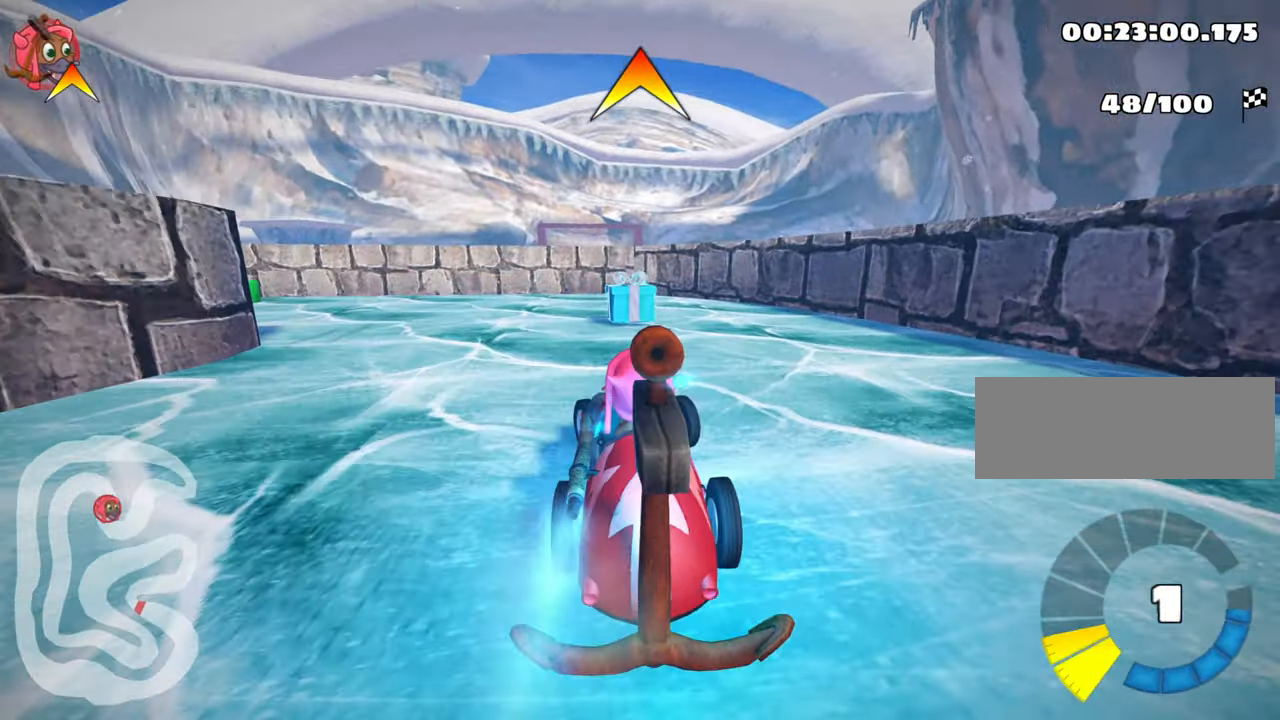
{"keys": ["left", "skid", "up"], "events": [[150, "nitro", "up"]]}
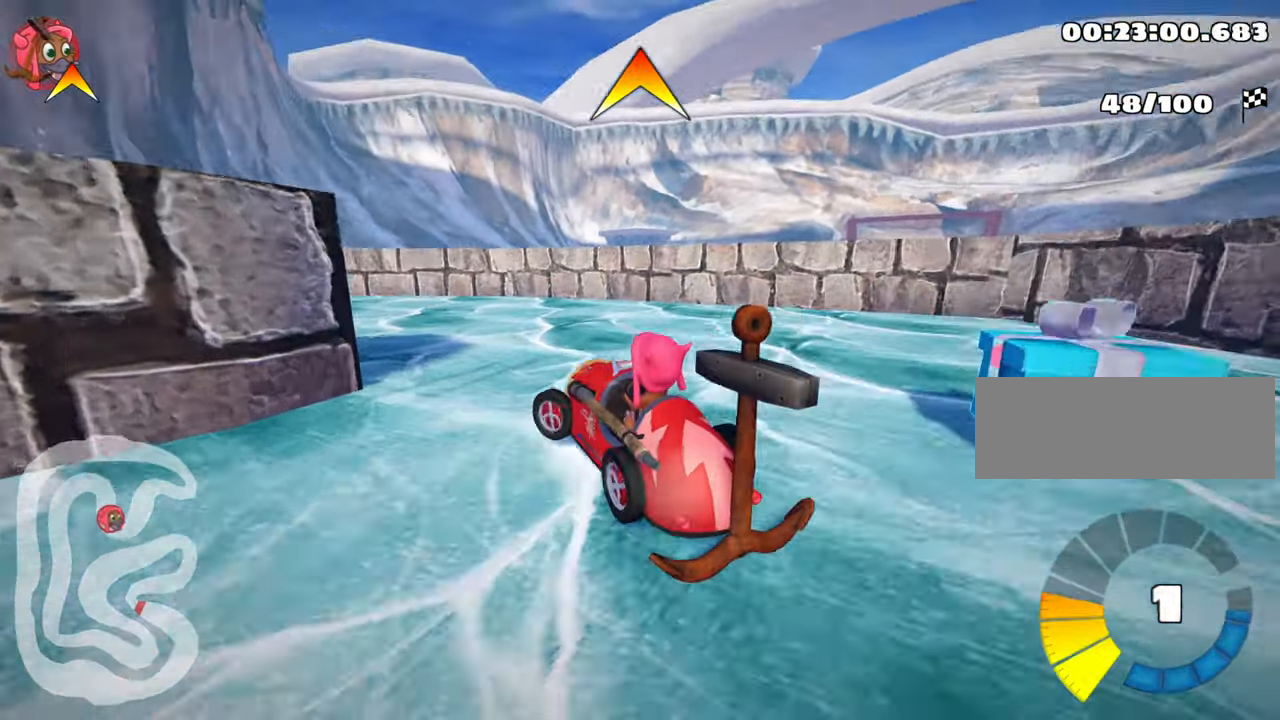
{"keys": ["left", "up"], "events": [[166, "skid", "up"]]}
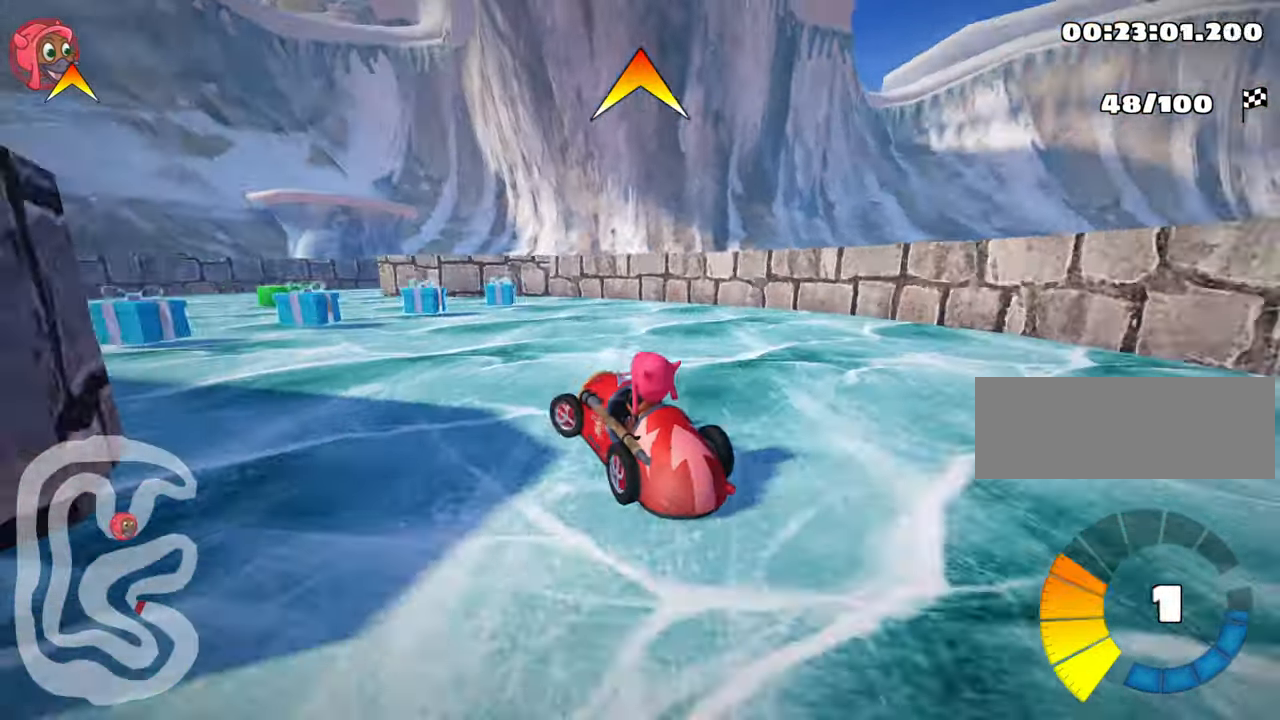
{"keys": ["right", "skid", "up"], "events": [[333, "left", "up"], [450, "right", "down"], [450, "skid", "down"]]}
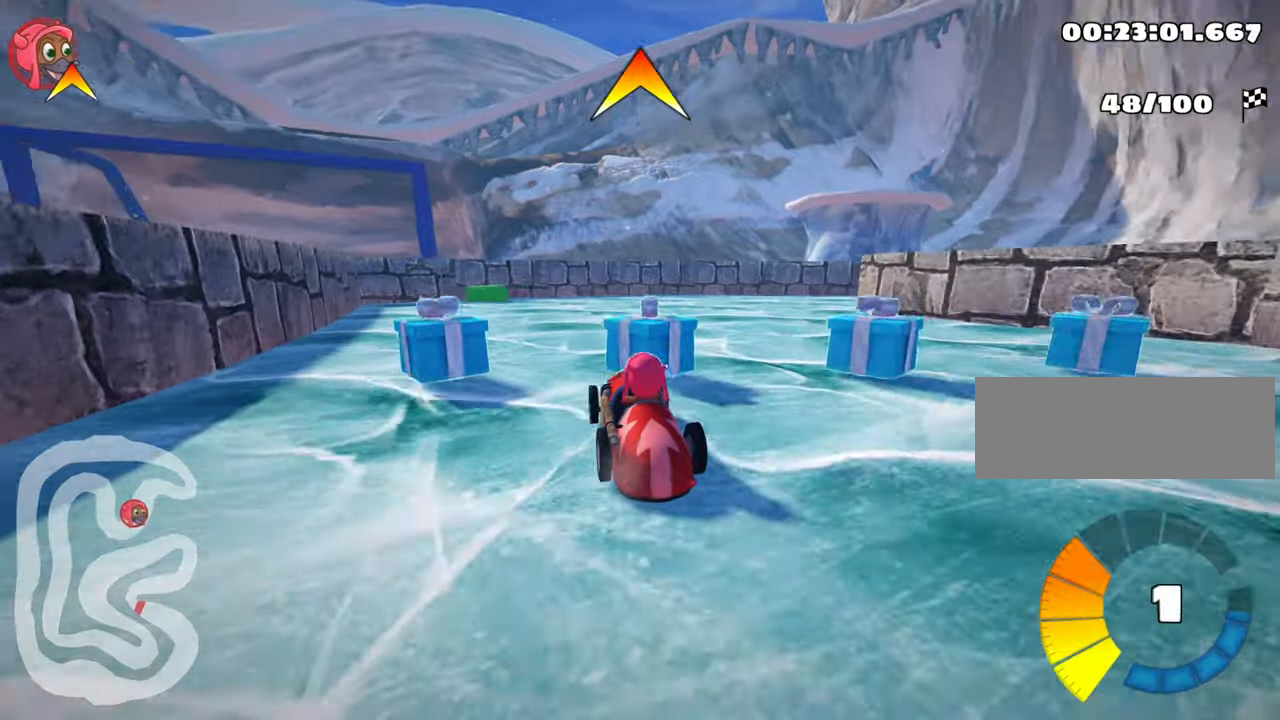
{"keys": ["right", "skid", "up"], "events": [[150, "up", "up"], [433, "up", "down"]]}
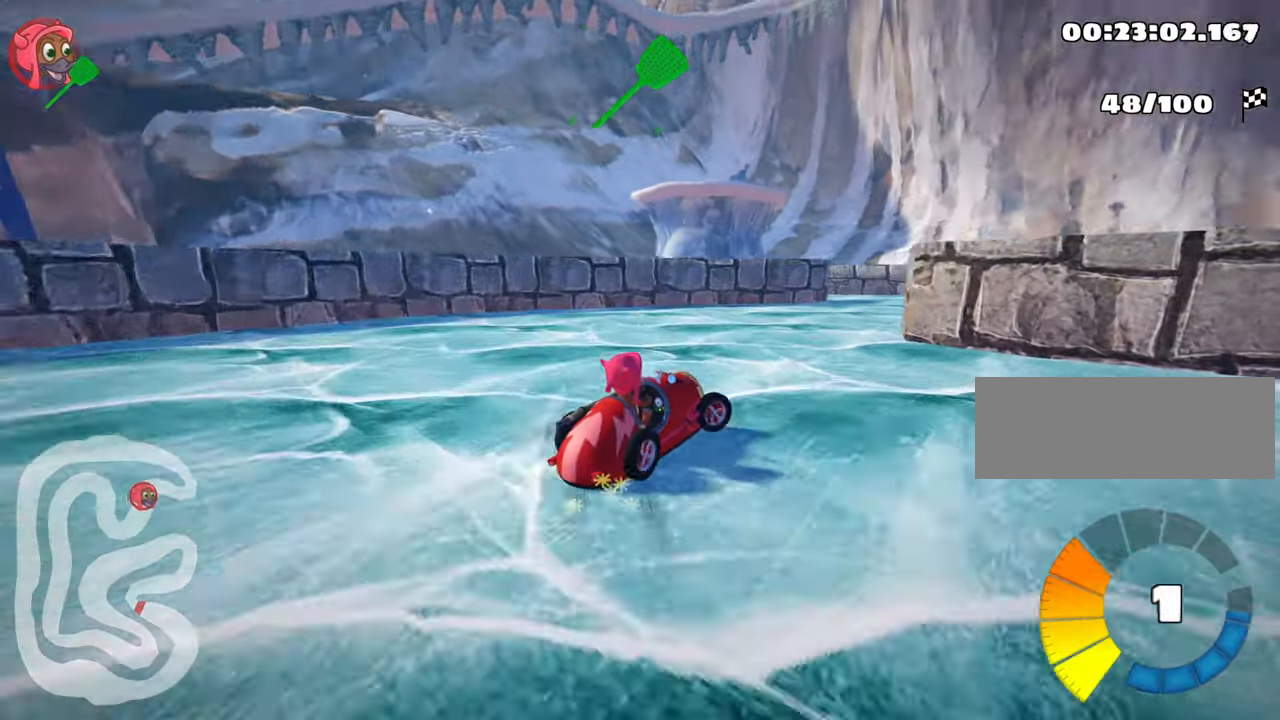
{"keys": ["left", "skid"], "events": [[67, "skid", "up"], [233, "up", "up"], [267, "right", "up"], [300, "left", "down"], [333, "skid", "down"]]}
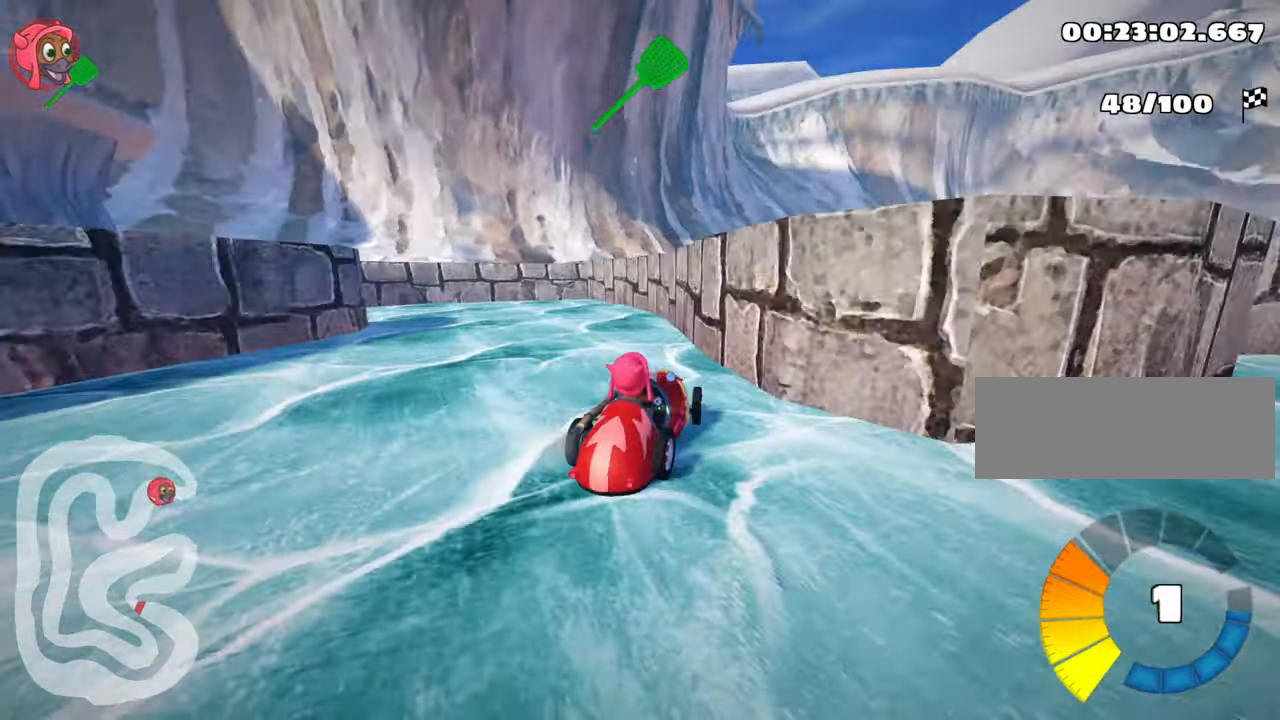
{"keys": ["left", "skid", "up"], "events": [[117, "up", "down"]]}
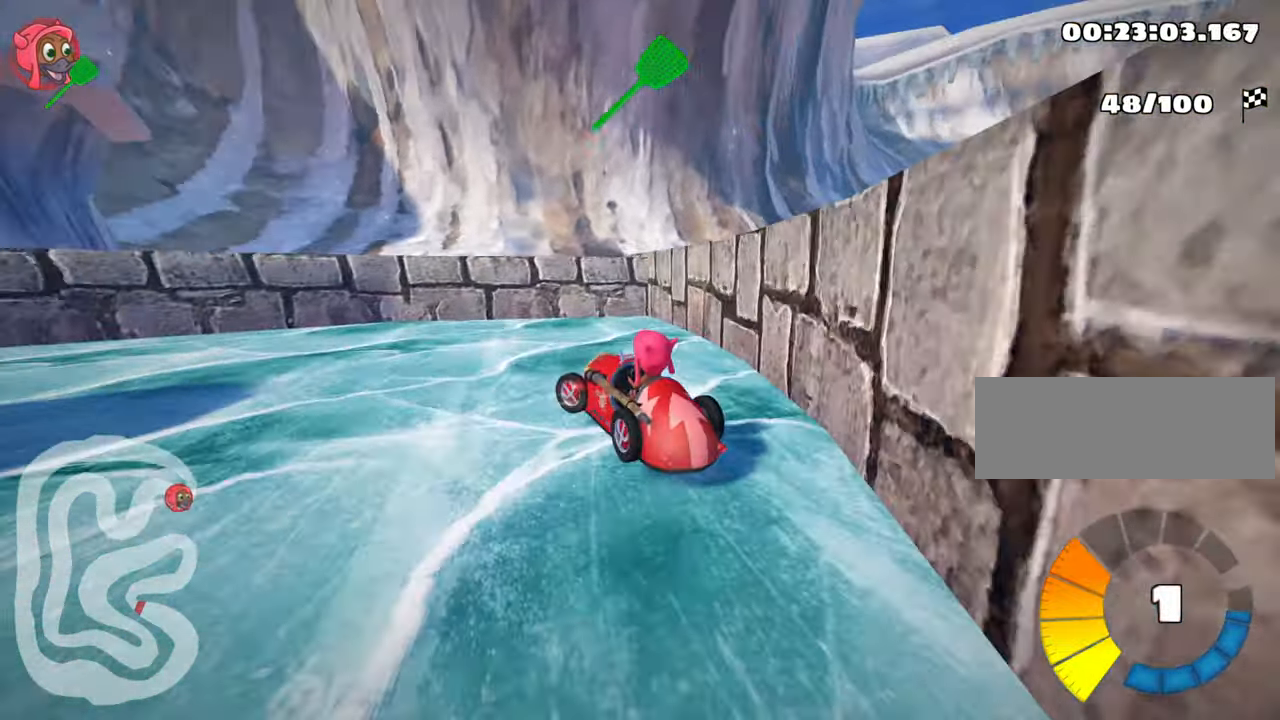
{"keys": ["left", "skid", "up"], "events": [[17, "skid", "up"], [483, "skid", "down"]]}
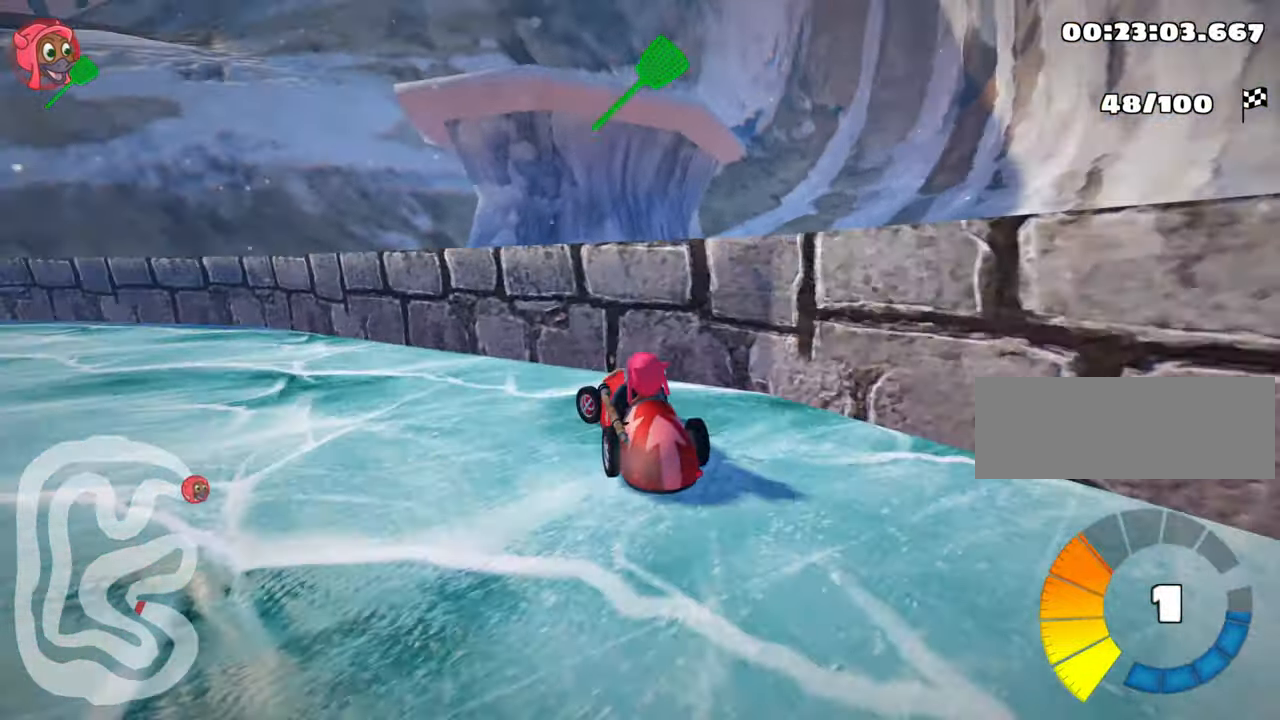
{"keys": ["nitro", "right", "skid", "up"], "events": [[183, "nitro", "down"], [283, "left", "up"], [417, "right", "down"]]}
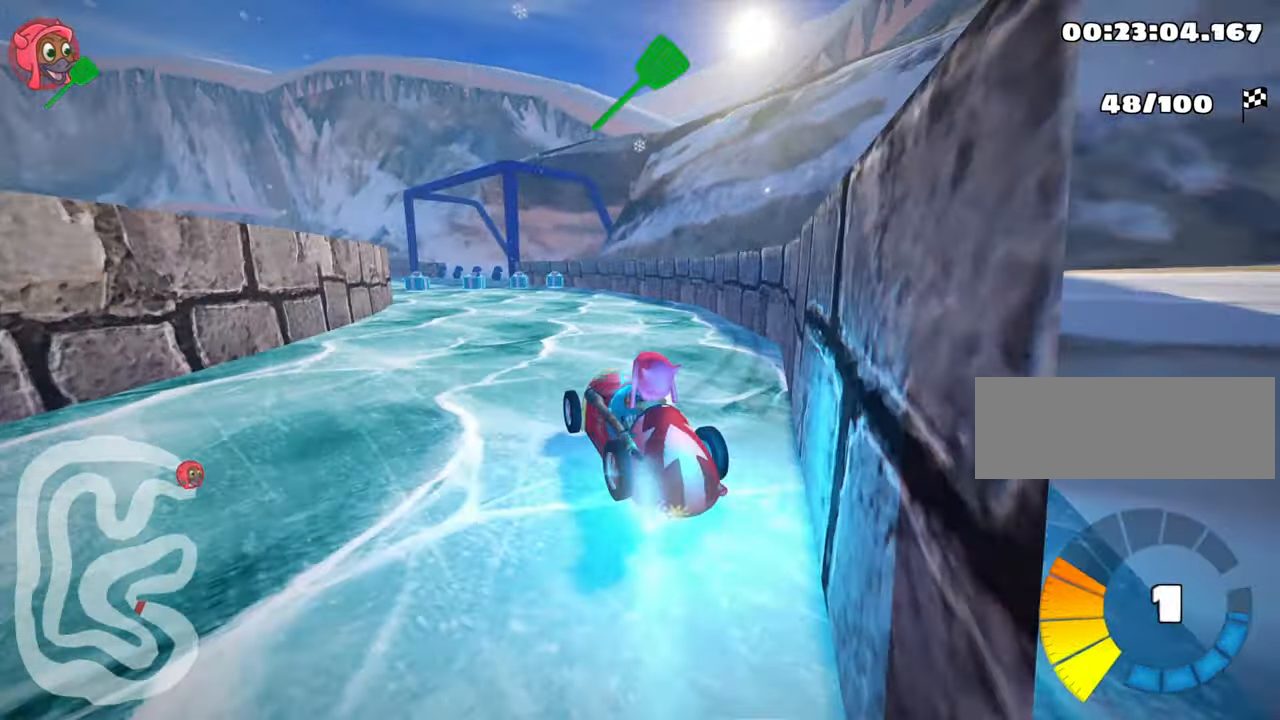
{"keys": ["nitro", "right", "skid", "up"], "events": []}
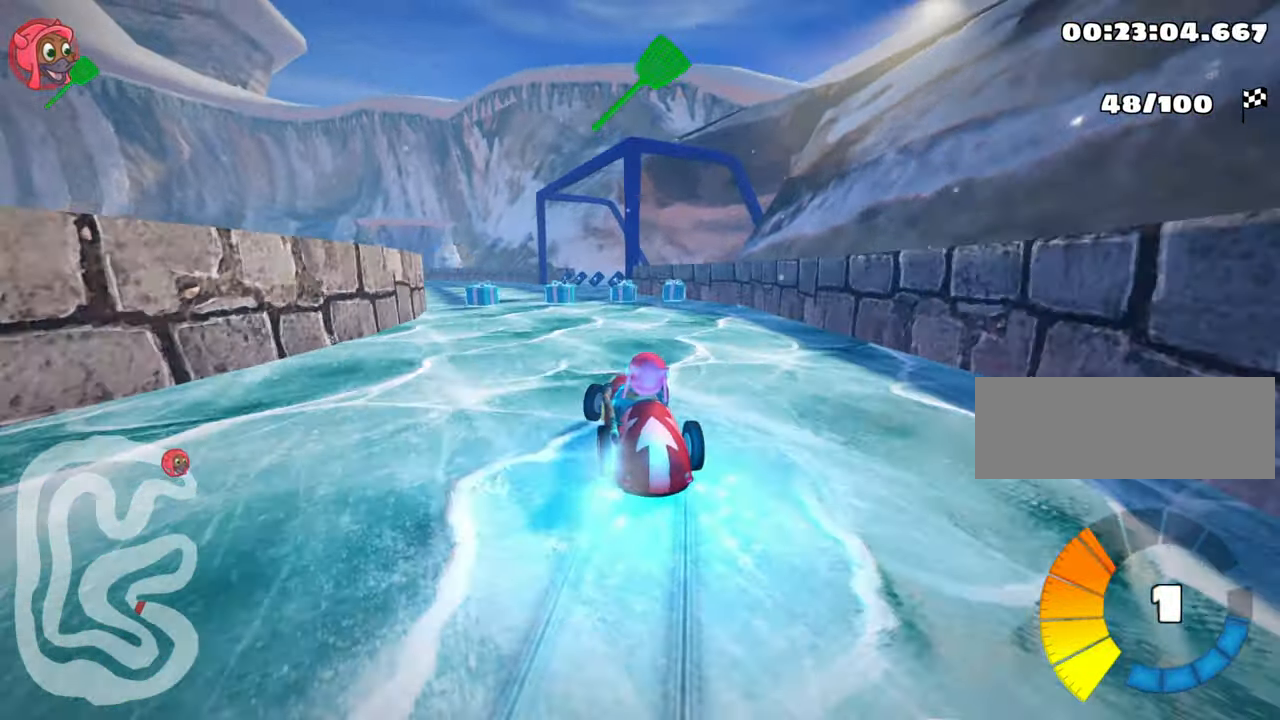
{"keys": ["right", "skid", "up"], "events": [[200, "nitro", "up"]]}
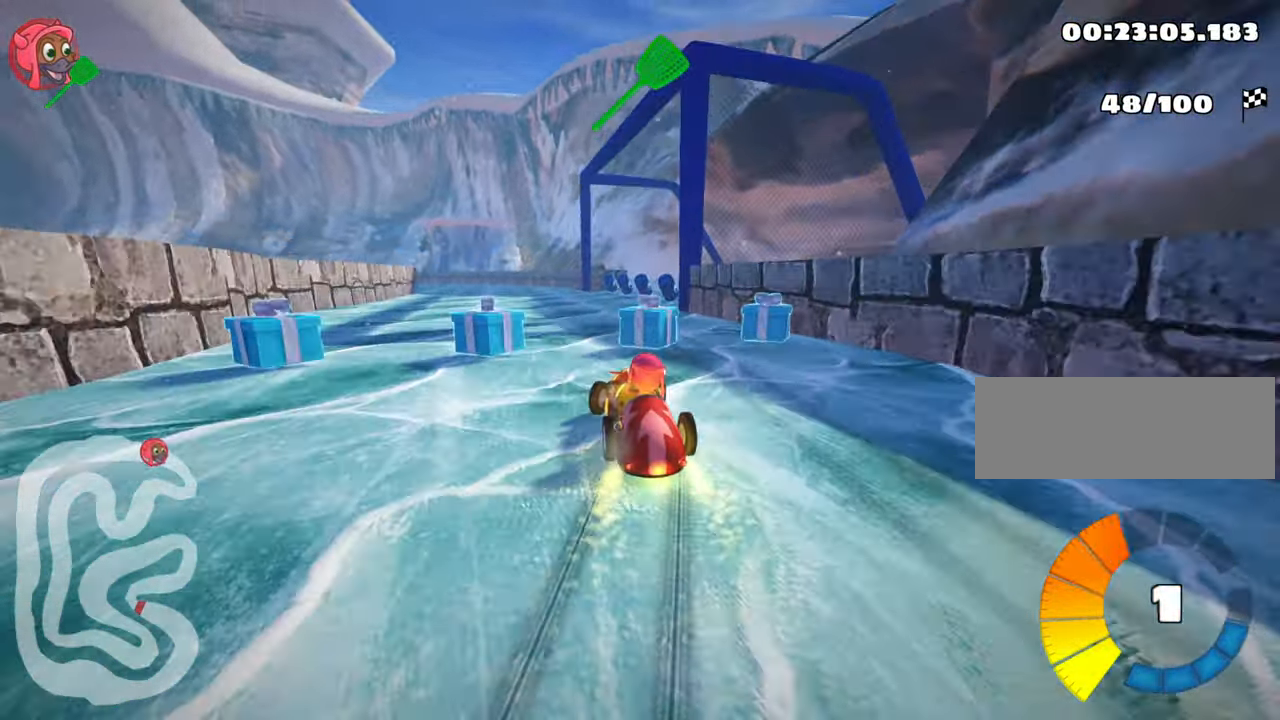
{"keys": [], "events": [[167, "up", "up"], [317, "skid", "up"], [383, "right", "up"]]}
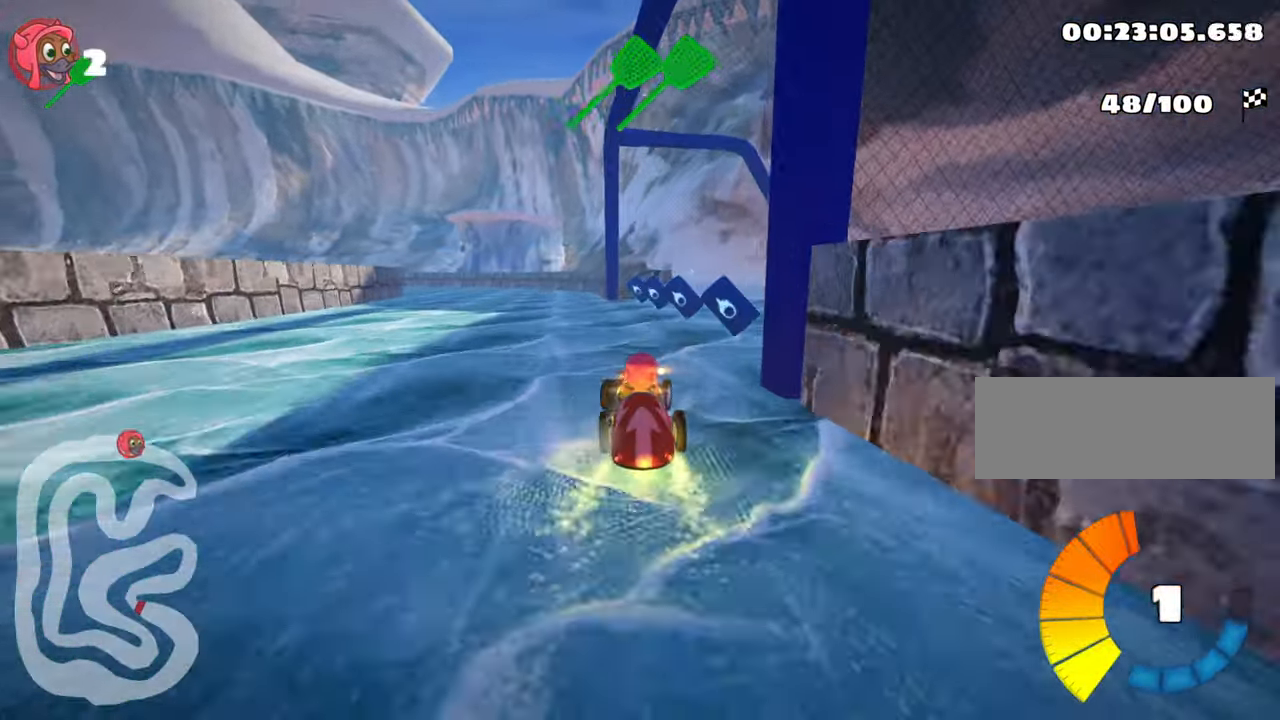
{"keys": ["up"], "events": [[17, "left", "down"], [83, "up", "down"], [433, "left", "up"]]}
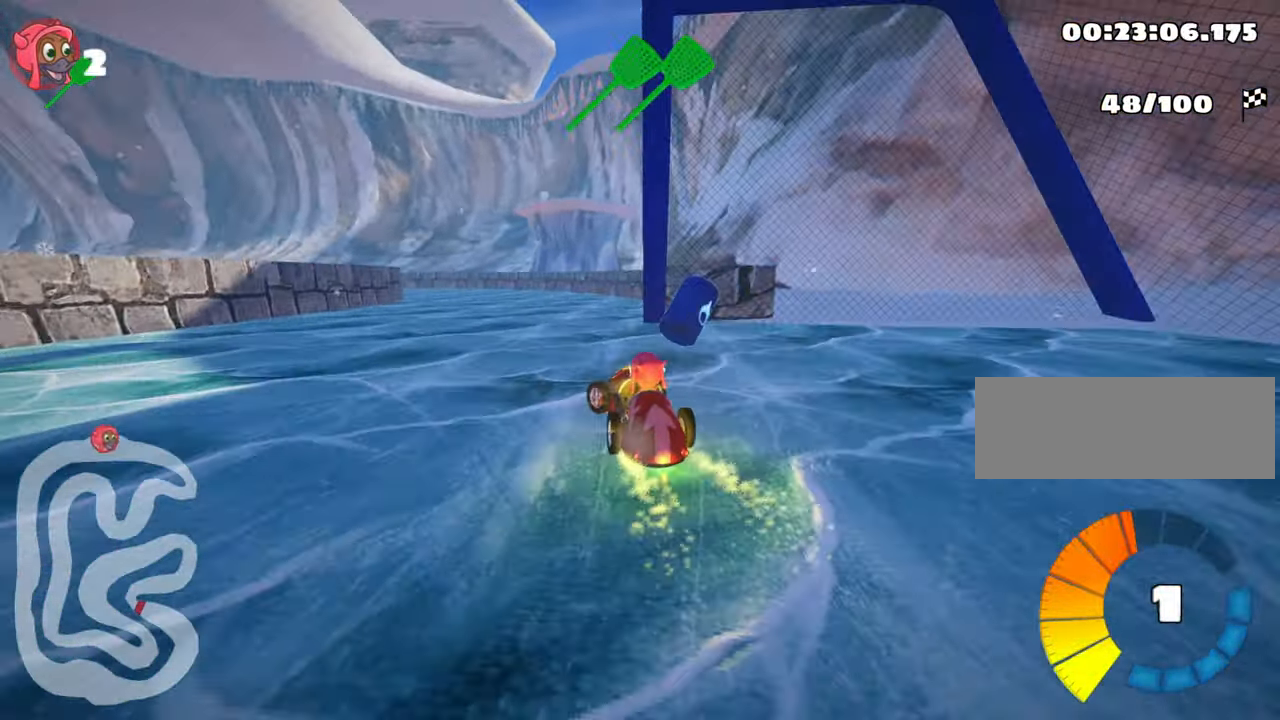
{"keys": ["left", "nitro", "skid", "up"], "events": [[67, "nitro", "down"], [200, "right", "down"], [367, "right", "up"], [433, "left", "down"], [433, "skid", "down"]]}
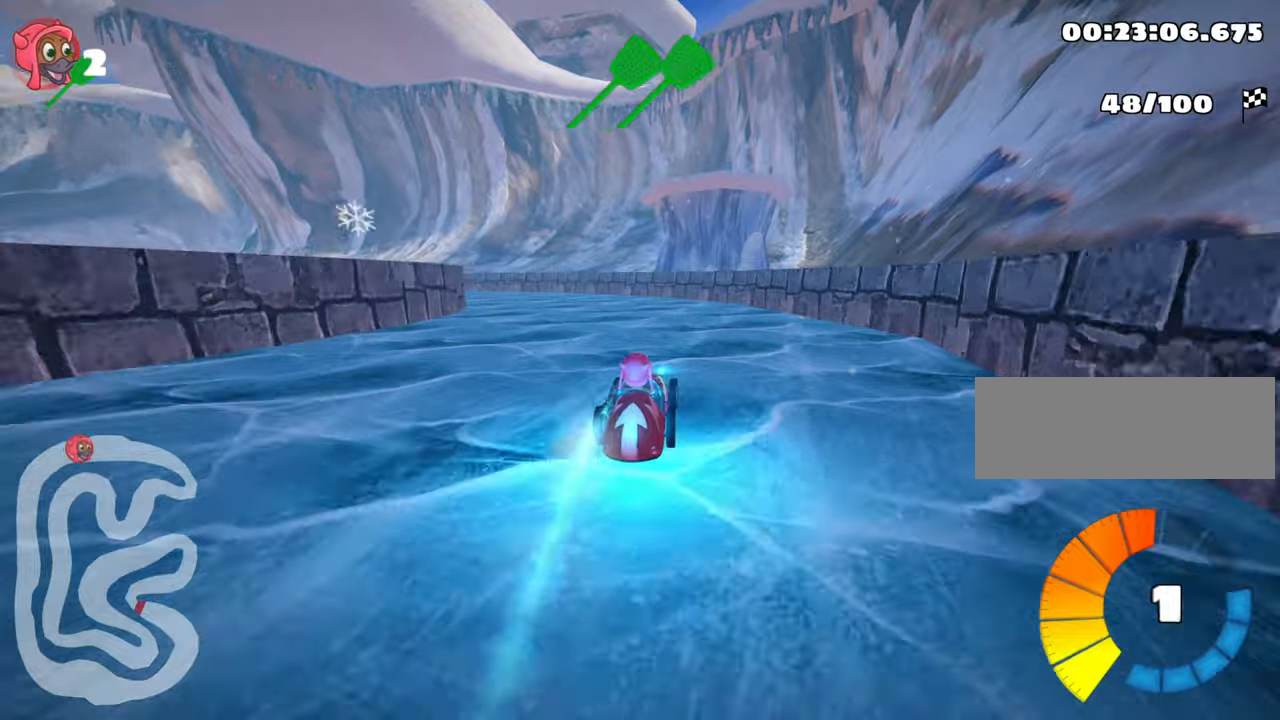
{"keys": ["nitro", "skid", "up"], "events": [[267, "left", "up"]]}
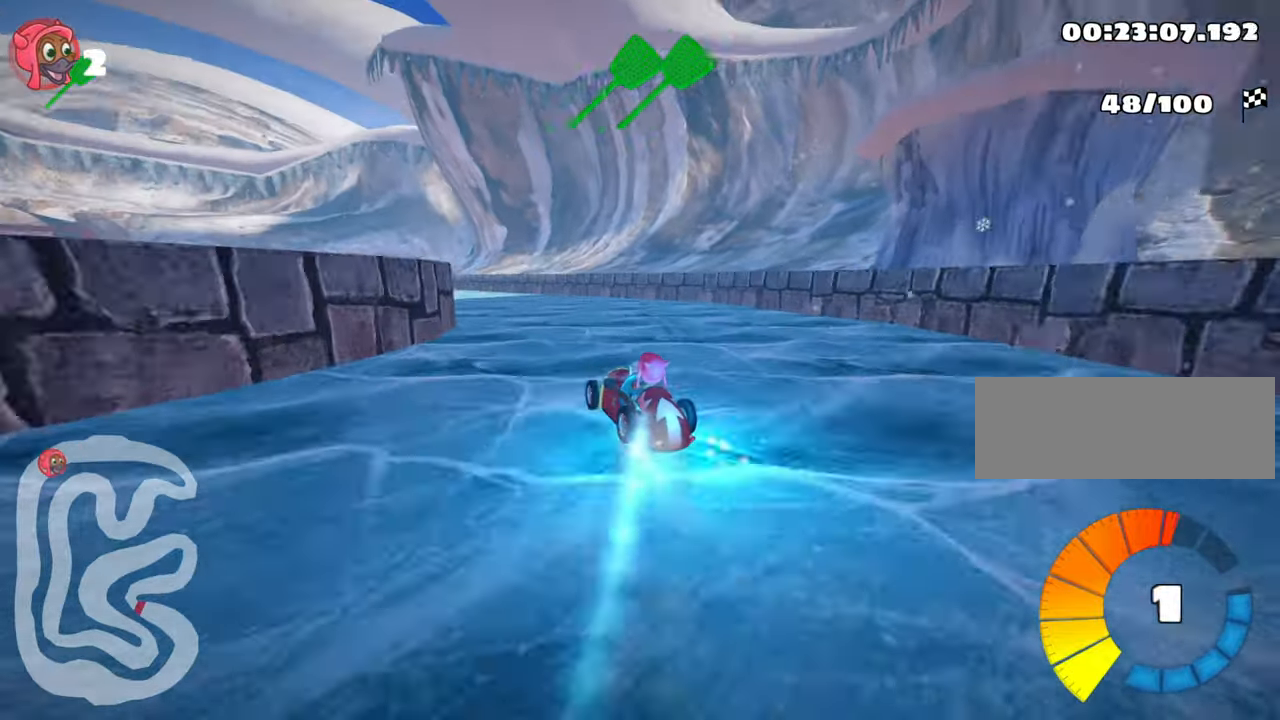
{"keys": ["nitro", "skid", "up"], "events": []}
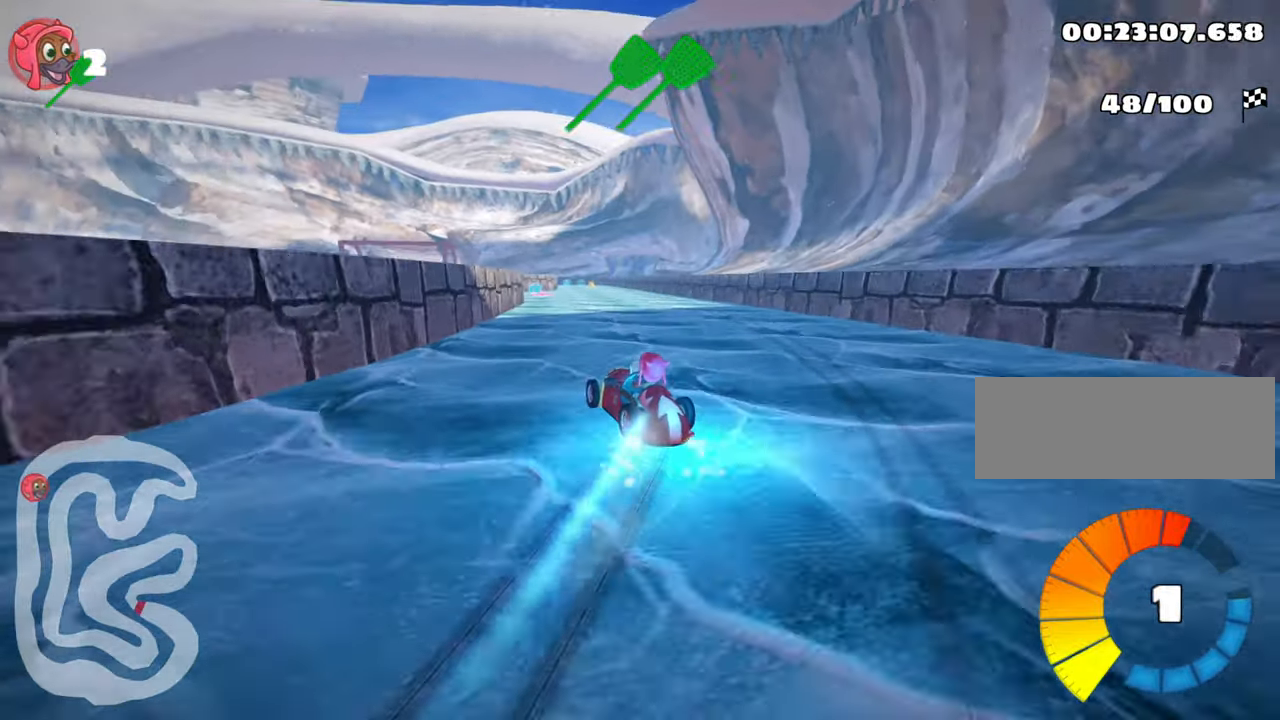
{"keys": ["nitro", "right", "skid", "up"], "events": [[67, "right", "down"]]}
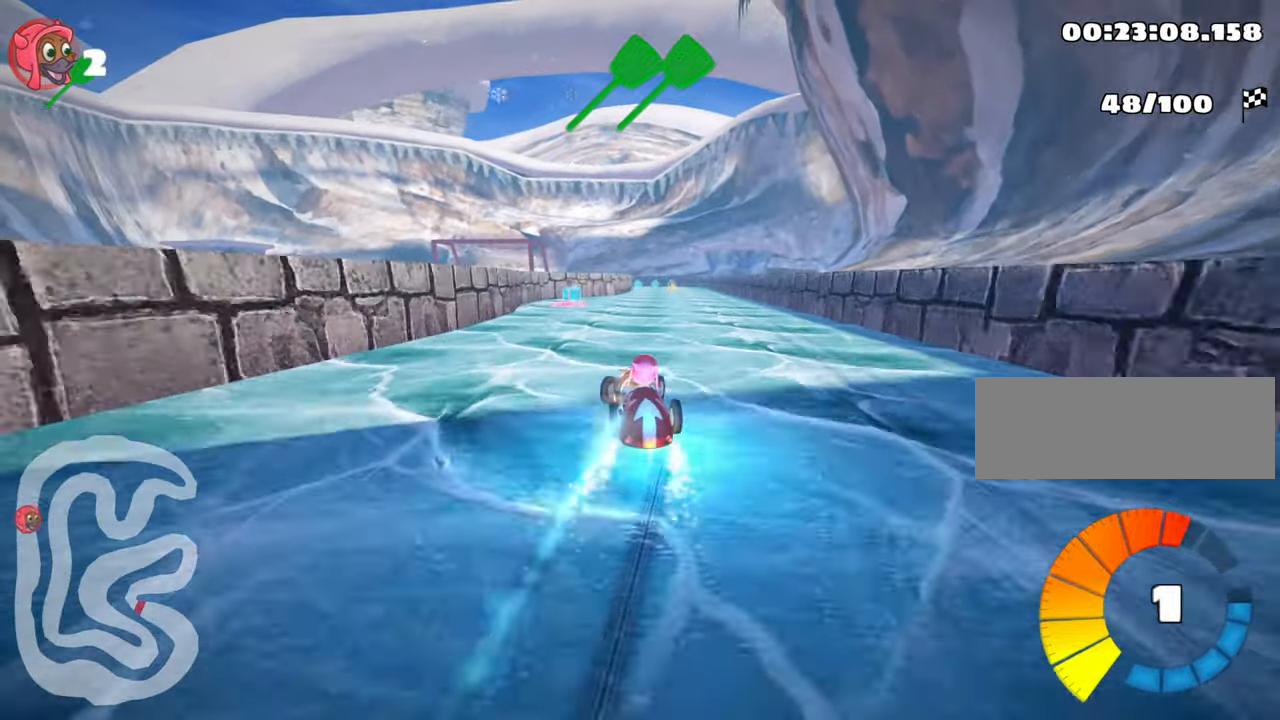
{"keys": ["nitro", "up"], "events": [[150, "skid", "up"], [217, "right", "up"]]}
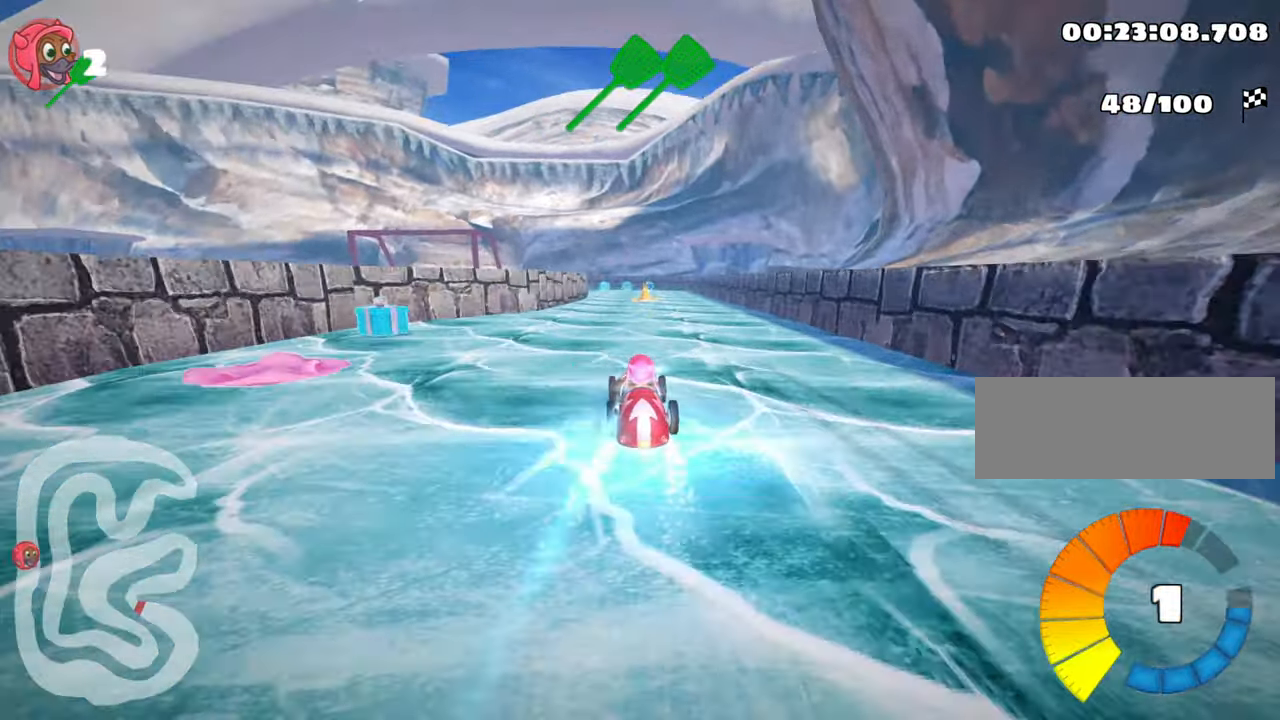
{"keys": ["right", "up"], "events": [[250, "right", "down"], [484, "nitro", "up"]]}
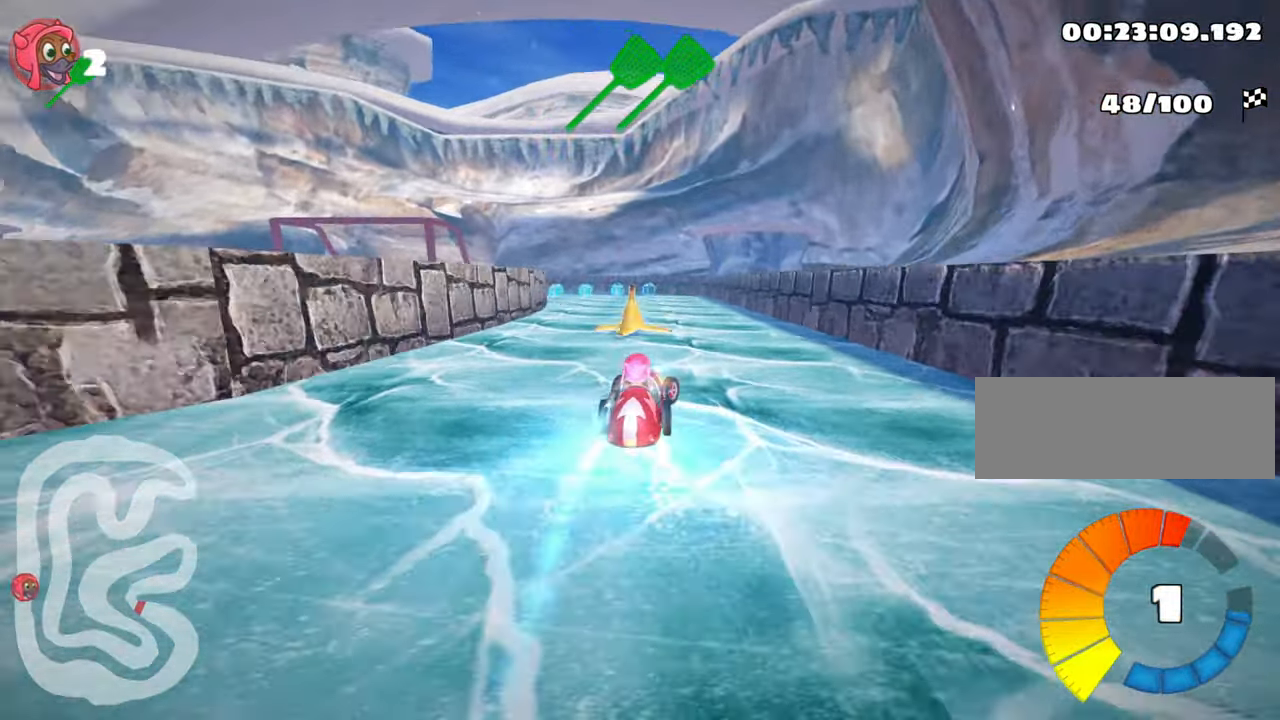
{"keys": ["skid", "up"], "events": [[50, "left", "down"], [50, "right", "up"], [84, "skid", "down"], [284, "left", "up"]]}
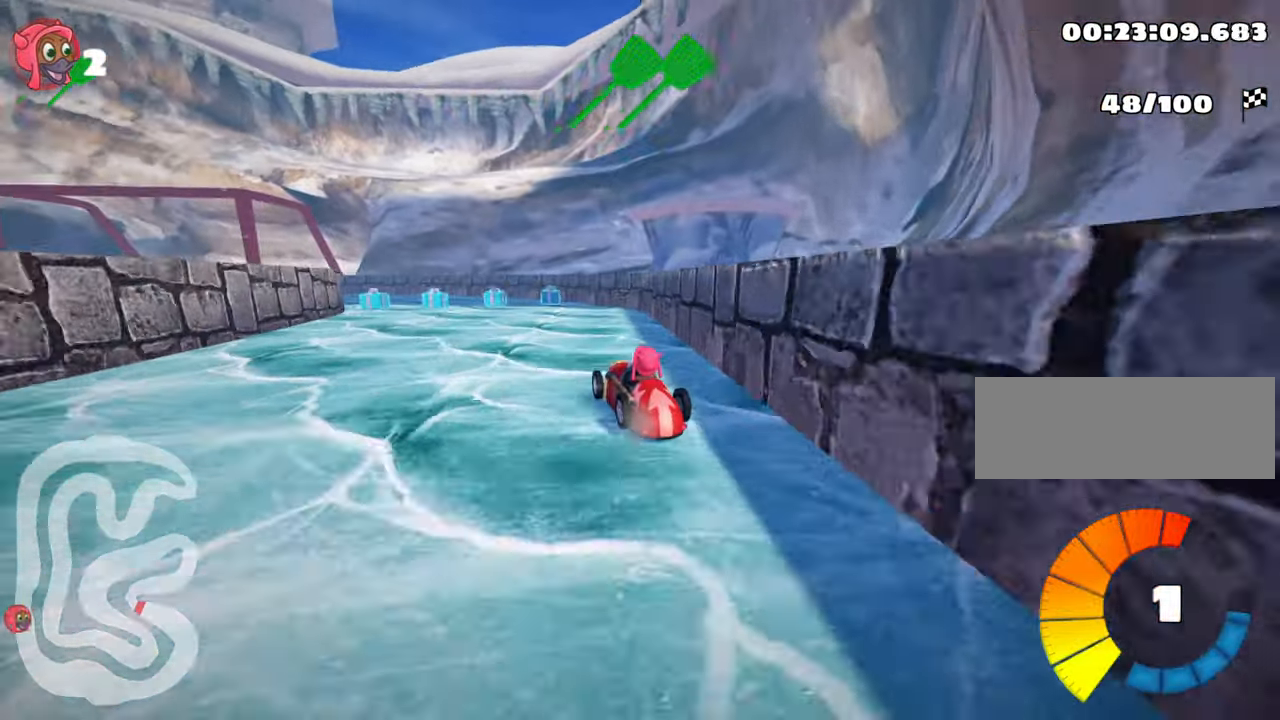
{"keys": ["nitro", "right", "skid", "up"], "events": [[17, "left", "down"], [434, "left", "up"], [450, "nitro", "down"], [450, "right", "down"]]}
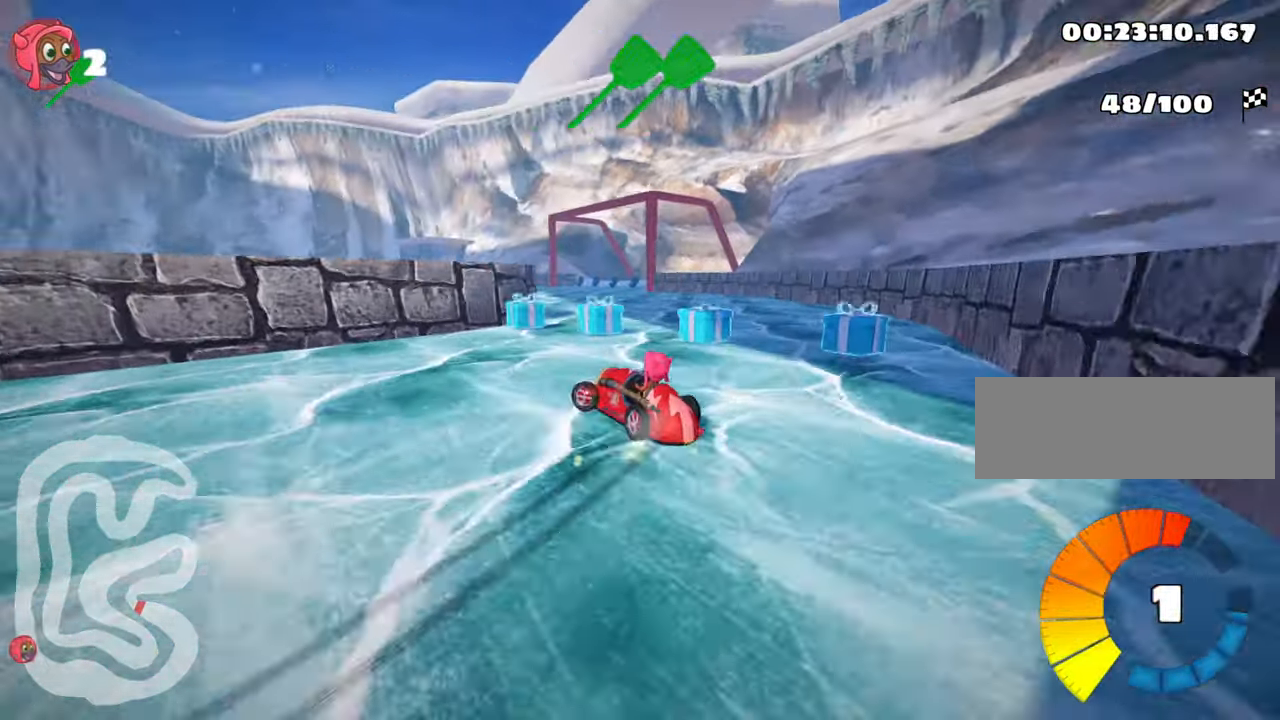
{"keys": ["nitro", "skid", "up"], "events": [[434, "right", "up"]]}
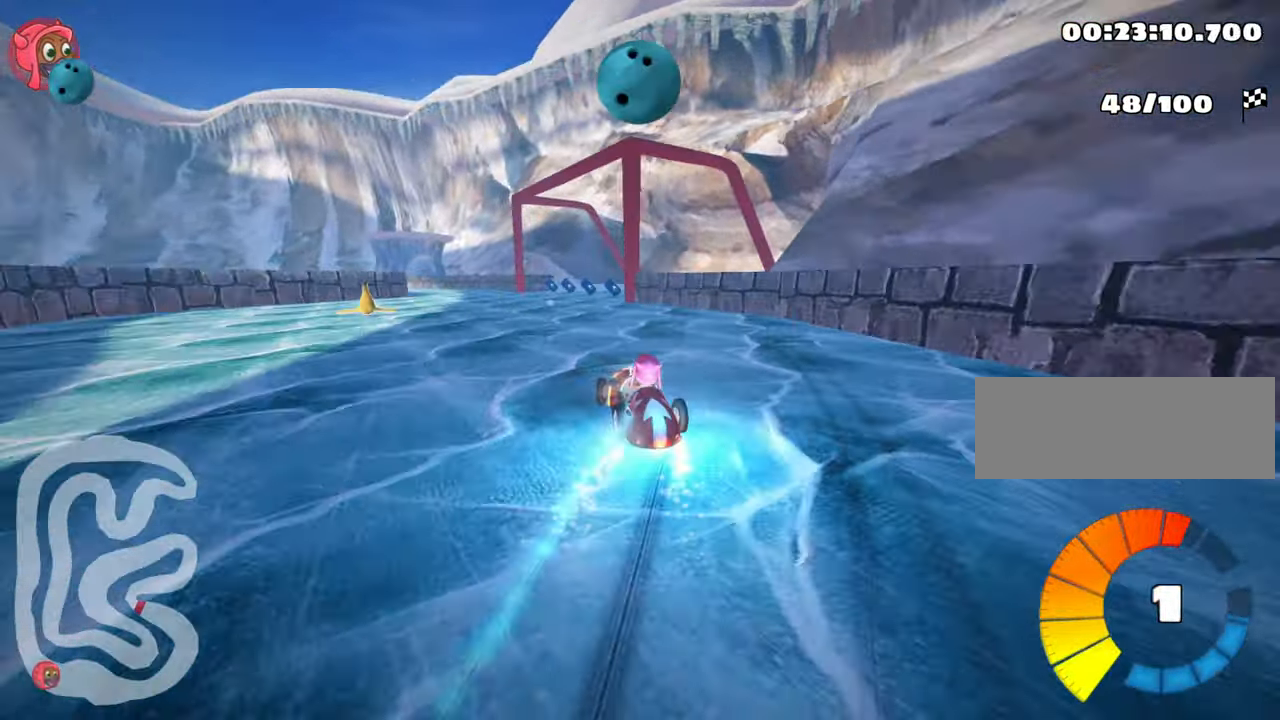
{"keys": ["right"], "events": [[67, "nitro", "up"], [267, "up", "up"], [334, "right", "down"], [484, "skid", "up"]]}